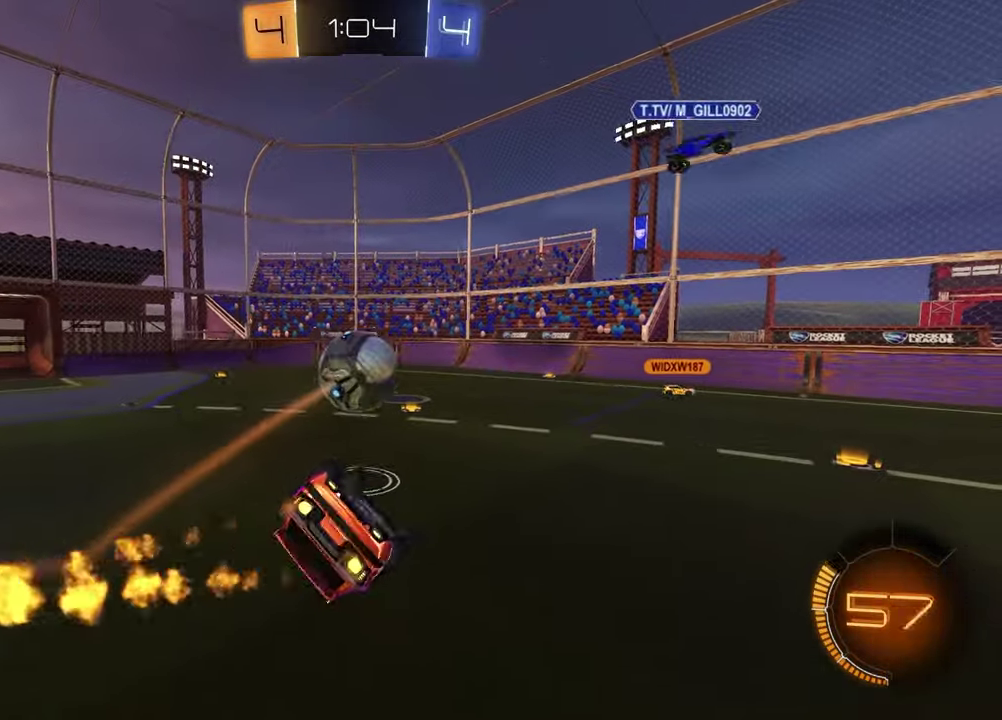
Gameplay with a controller (PlayStation layout); each line is a JSON object with the inputs held at the frame after it. "events" lists button and stick changes between this image and that frame as [ms after this image, input, new state], when the widget could be followed in between.
{"buttons": ["TRIANGLE", "R2"], "left_stick": "down-right", "right_stick": "center", "events": [[200, "R1", "up"], [217, "SQUARE", "up"], [217, "left_stick", "center"], [300, "R2", "down"], [433, "left_stick", "down-right"], [450, "TRIANGLE", "down"]]}
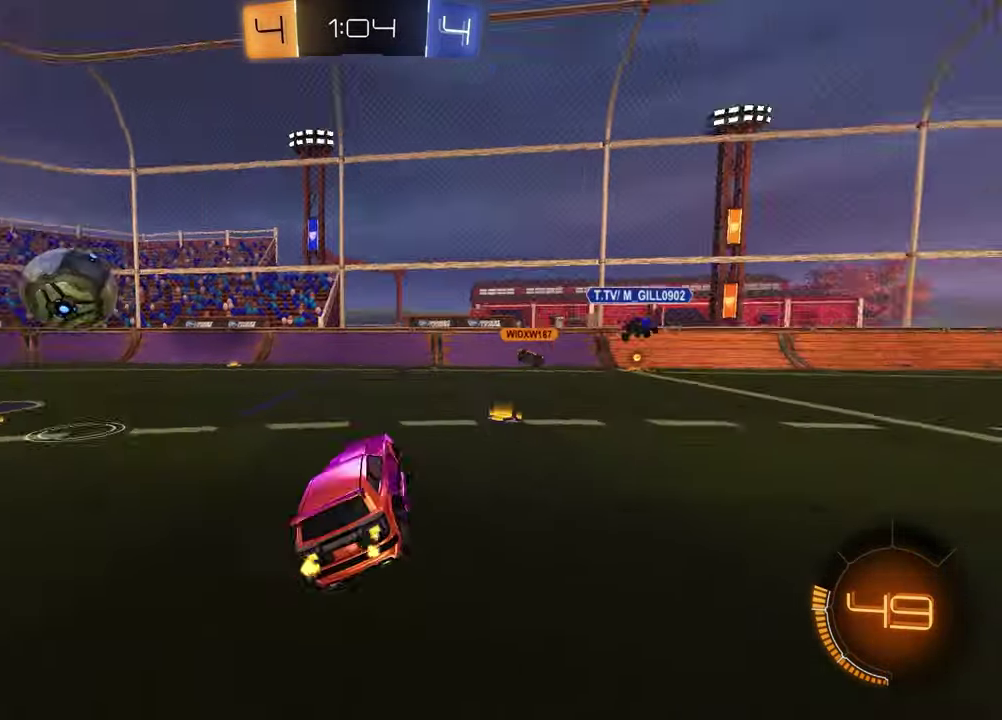
{"buttons": ["R1", "R2"], "left_stick": "left", "right_stick": "center", "events": [[50, "TRIANGLE", "up"], [67, "left_stick", "right"], [183, "TRIANGLE", "down"], [183, "left_stick", "up-right"], [217, "R1", "down"], [283, "TRIANGLE", "up"], [367, "left_stick", "left"]]}
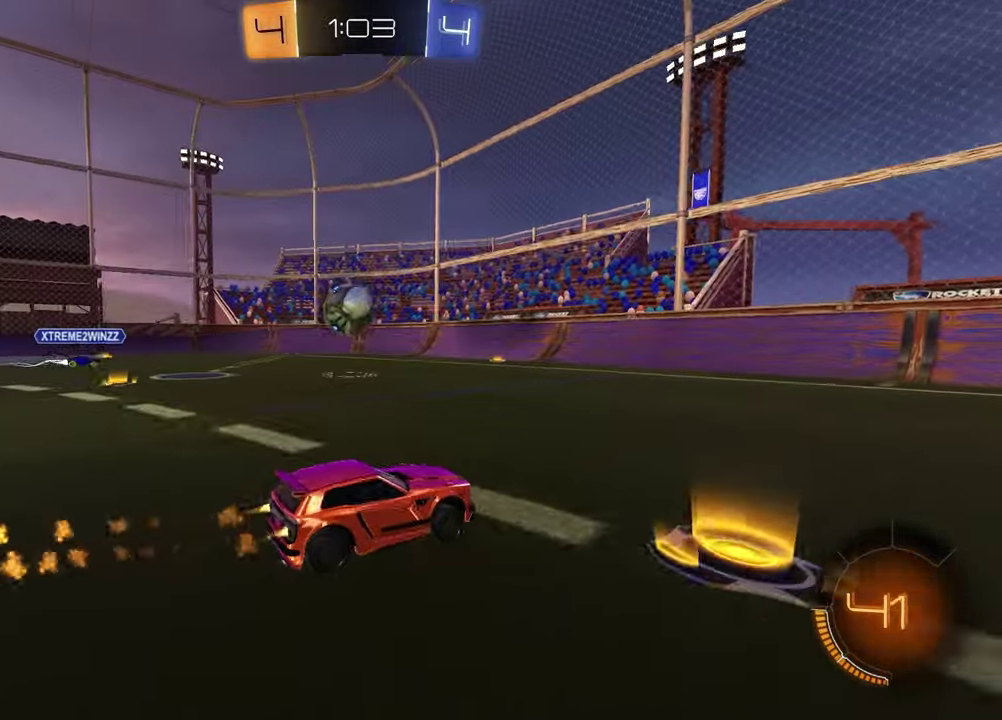
{"buttons": ["CROSS", "L1", "R1", "R2"], "left_stick": "down-left", "right_stick": "center", "events": [[233, "CROSS", "down"], [333, "CROSS", "up"], [333, "left_stick", "center"], [383, "CROSS", "down"], [483, "left_stick", "down-left"], [500, "L1", "down"]]}
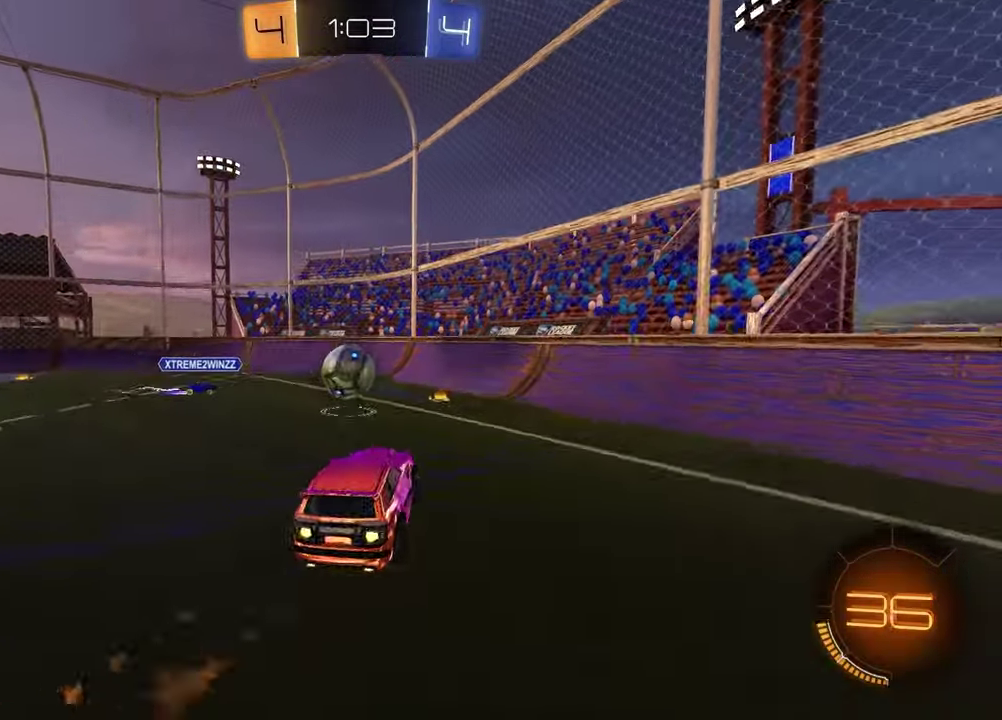
{"buttons": ["R2"], "left_stick": "center", "right_stick": "center", "events": [[33, "CROSS", "up"], [33, "left_stick", "left"], [217, "L1", "up"], [217, "left_stick", "center"], [433, "R1", "up"]]}
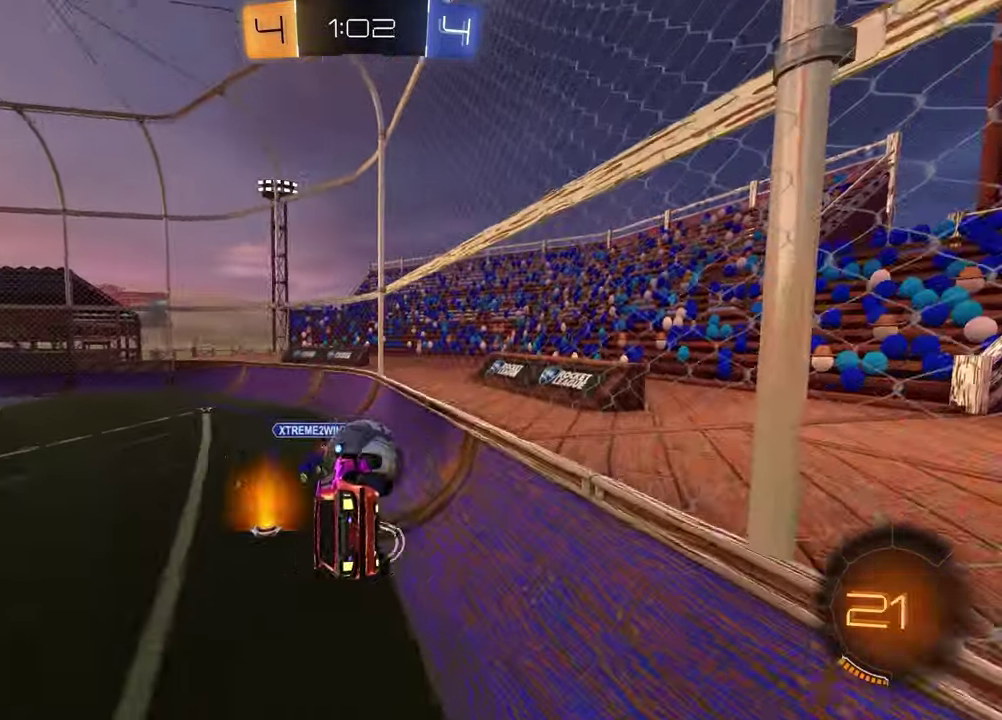
{"buttons": ["R2"], "left_stick": "left", "right_stick": "center", "events": [[50, "R1", "down"], [50, "left_stick", "left"], [267, "R1", "up"]]}
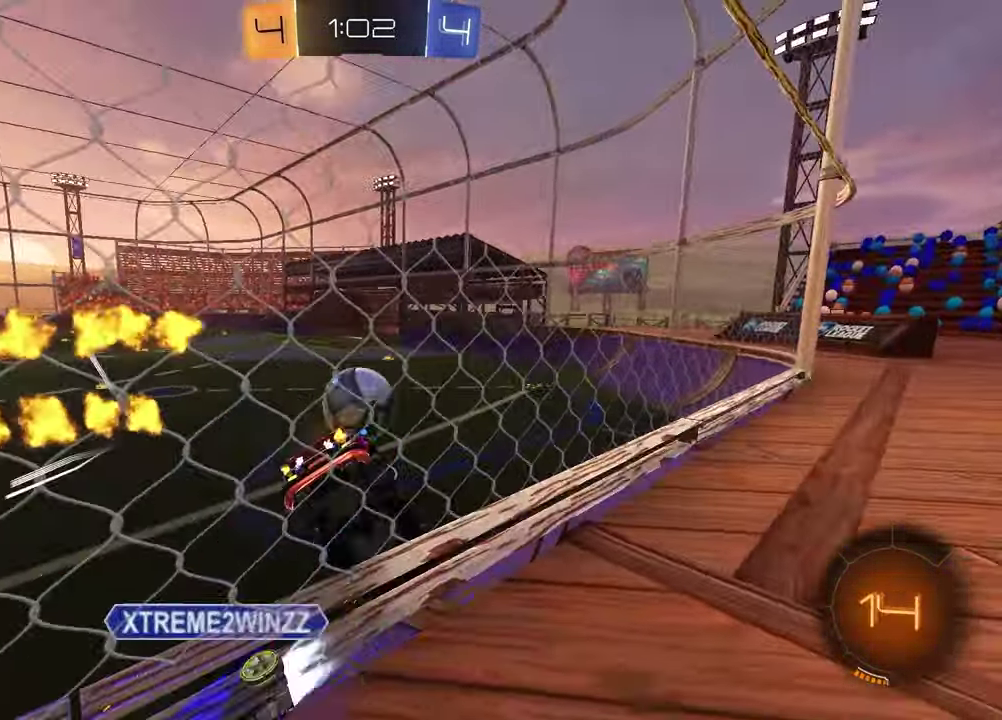
{"buttons": ["R2"], "left_stick": "center", "right_stick": "center", "events": [[17, "left_stick", "center"], [217, "left_stick", "right"], [300, "left_stick", "center"], [383, "left_stick", "left"], [450, "left_stick", "center"]]}
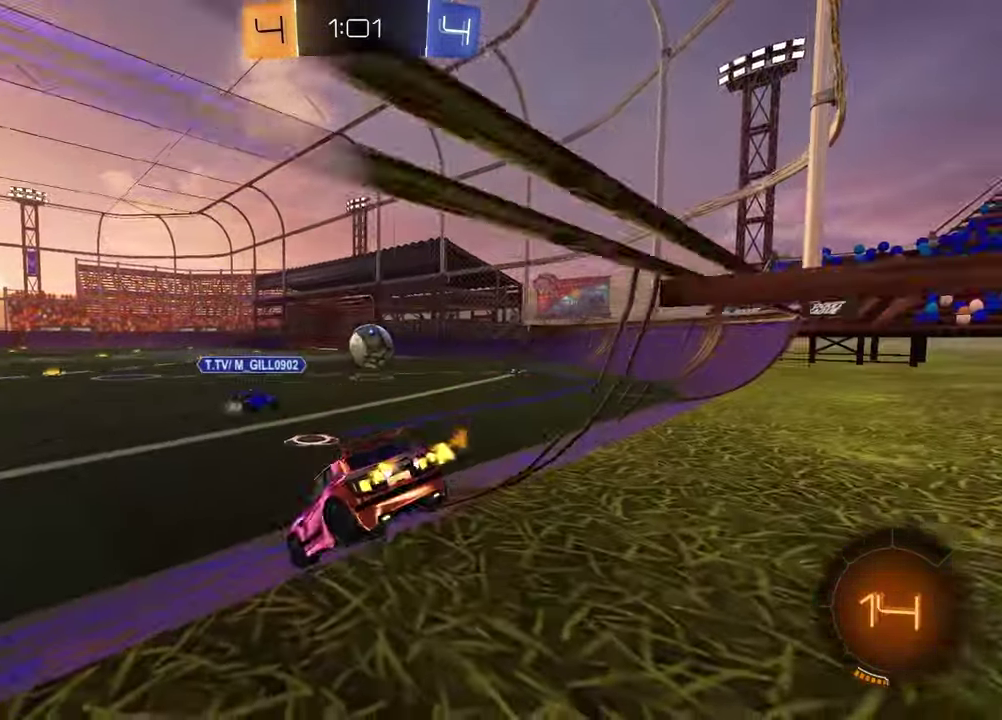
{"buttons": ["CROSS", "R1", "R2"], "left_stick": "up-left", "right_stick": "center", "events": [[83, "left_stick", "right"], [350, "left_stick", "up-right"], [383, "CROSS", "down"], [383, "R1", "down"], [417, "left_stick", "up"], [483, "left_stick", "up-left"]]}
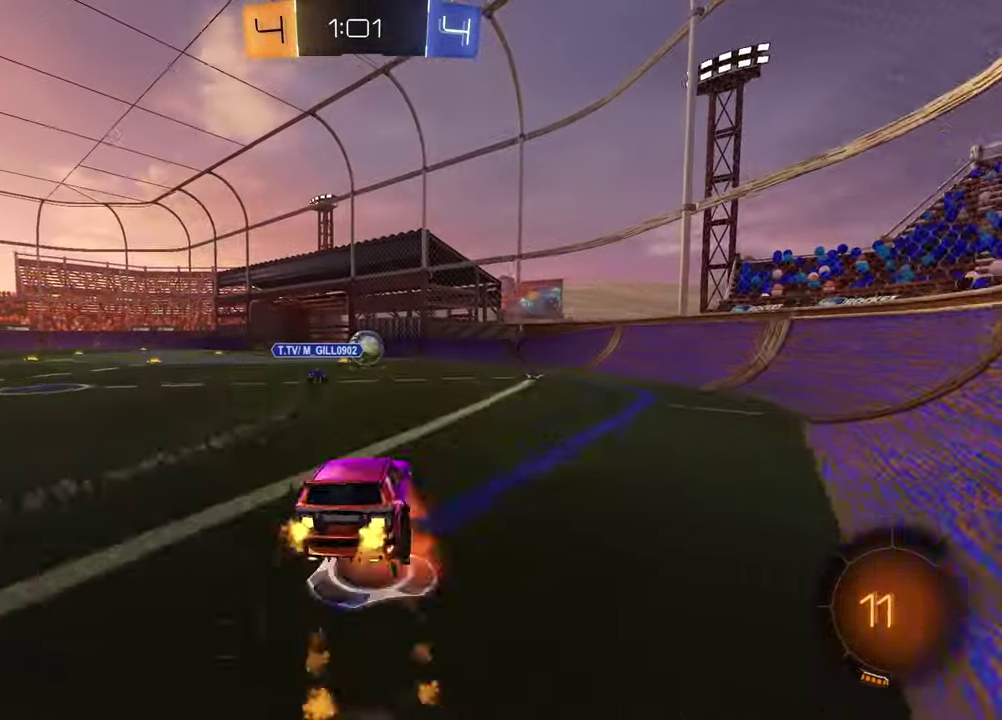
{"buttons": [], "left_stick": "down-right", "right_stick": "center", "events": [[67, "left_stick", "down"], [100, "CROSS", "up"], [117, "R1", "up"], [117, "R2", "up"], [267, "left_stick", "down-right"], [367, "left_stick", "right"], [483, "left_stick", "down-right"]]}